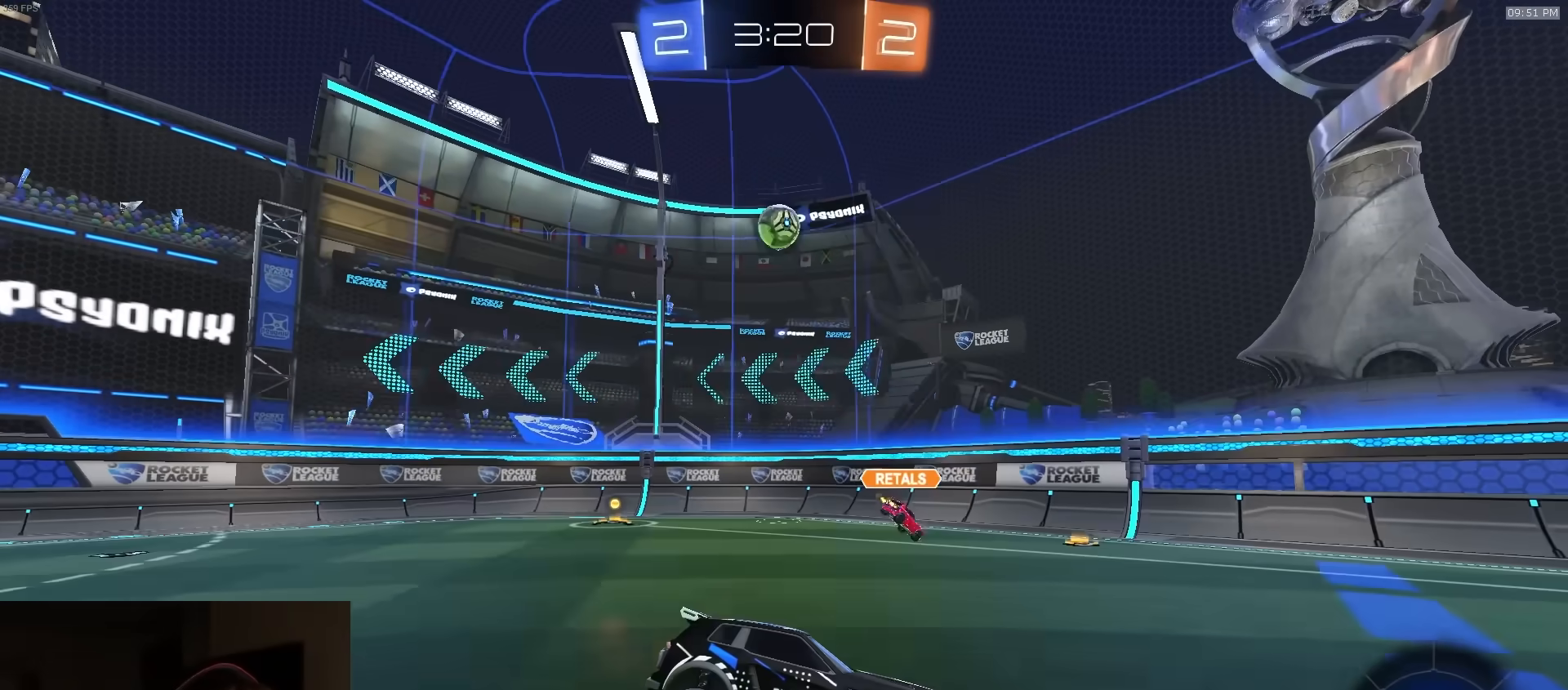
Gameplay with a controller (PlayStation layout); each line is a JSON object with the inputs held at the frame after it. "events" lists button and stick changes between this image and that frame as [ms after this image, input, new state], when the widget could be followed in between.
{"buttons": ["R1", "R2"], "left_stick": "left", "right_stick": "center", "events": [[367, "R1", "down"]]}
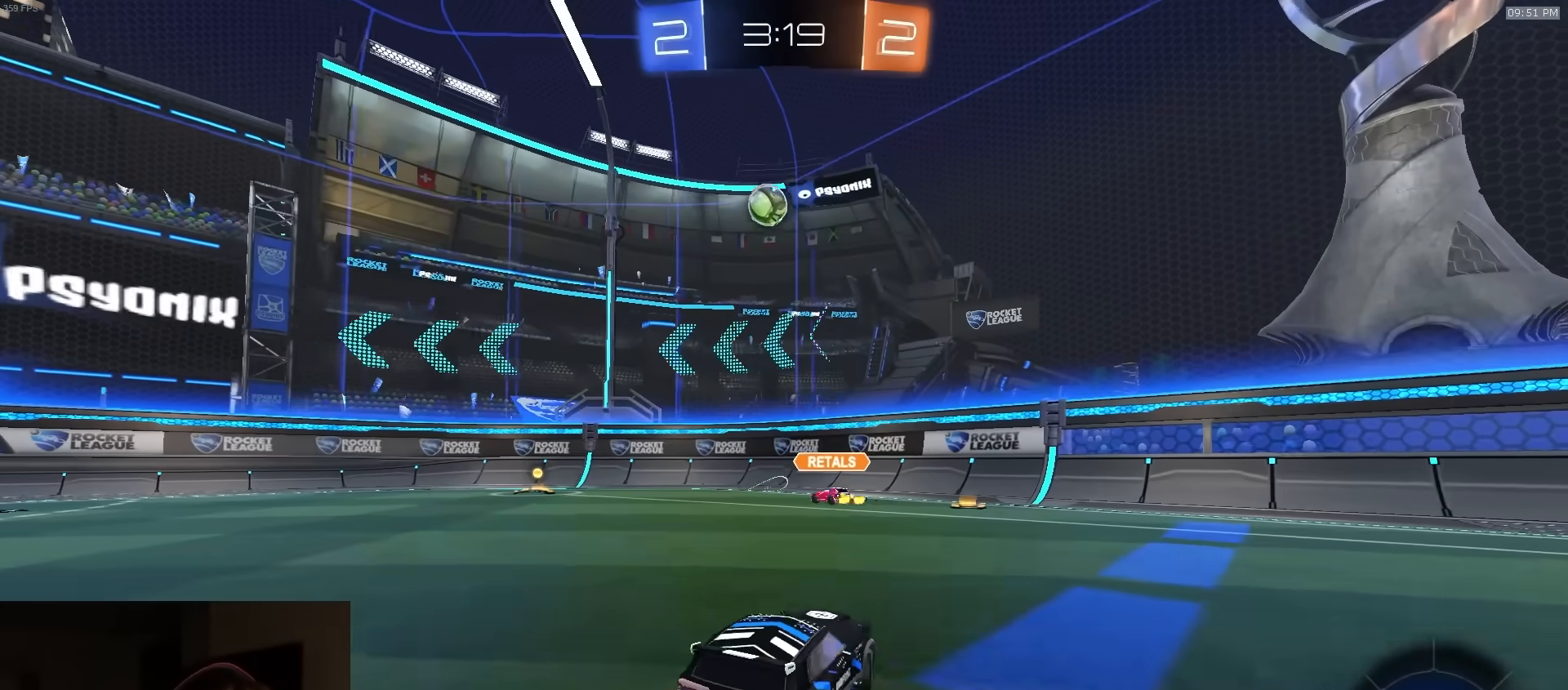
{"buttons": ["R1", "R2"], "left_stick": "left", "right_stick": "center", "events": [[150, "TRIANGLE", "down"], [267, "TRIANGLE", "up"], [350, "left_stick", "center"], [450, "left_stick", "left"]]}
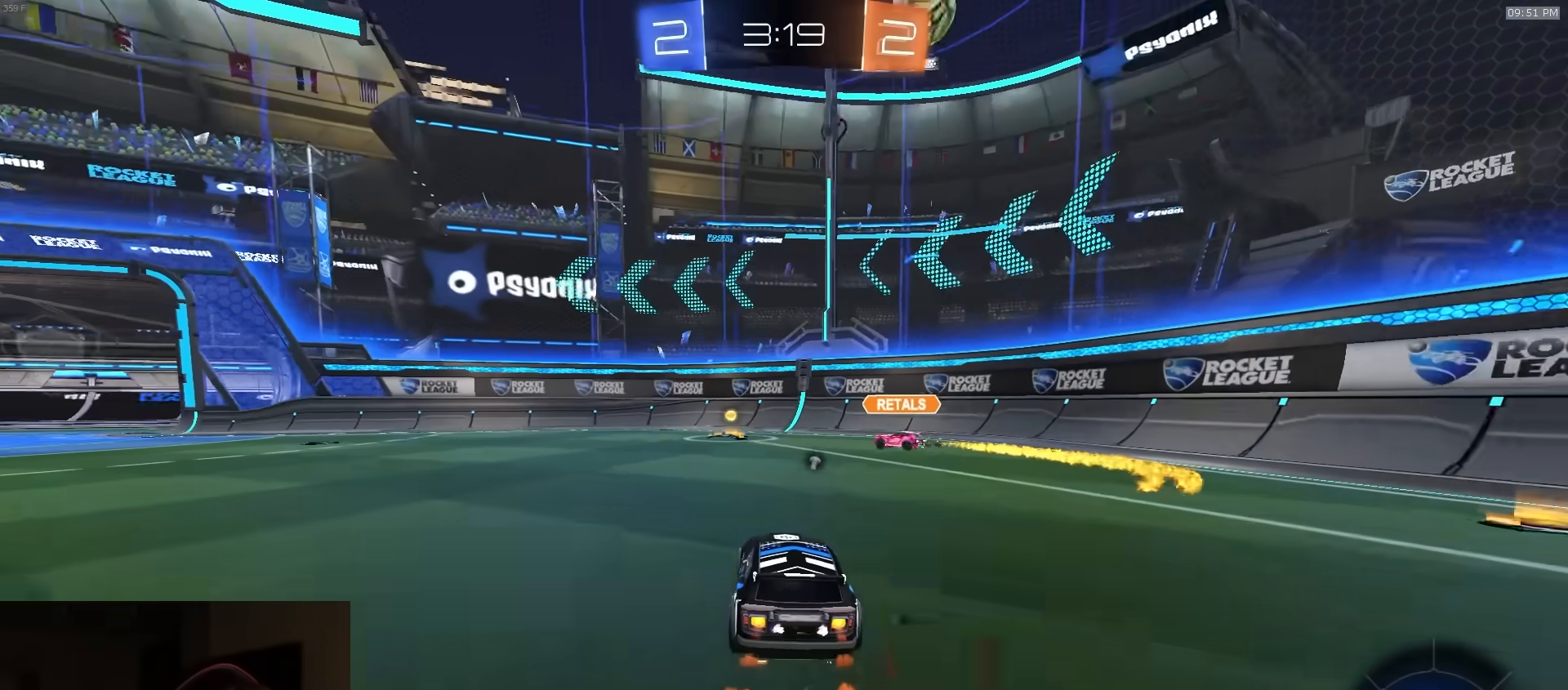
{"buttons": ["R2"], "left_stick": "center", "right_stick": "center", "events": [[50, "left_stick", "center"], [217, "R1", "up"]]}
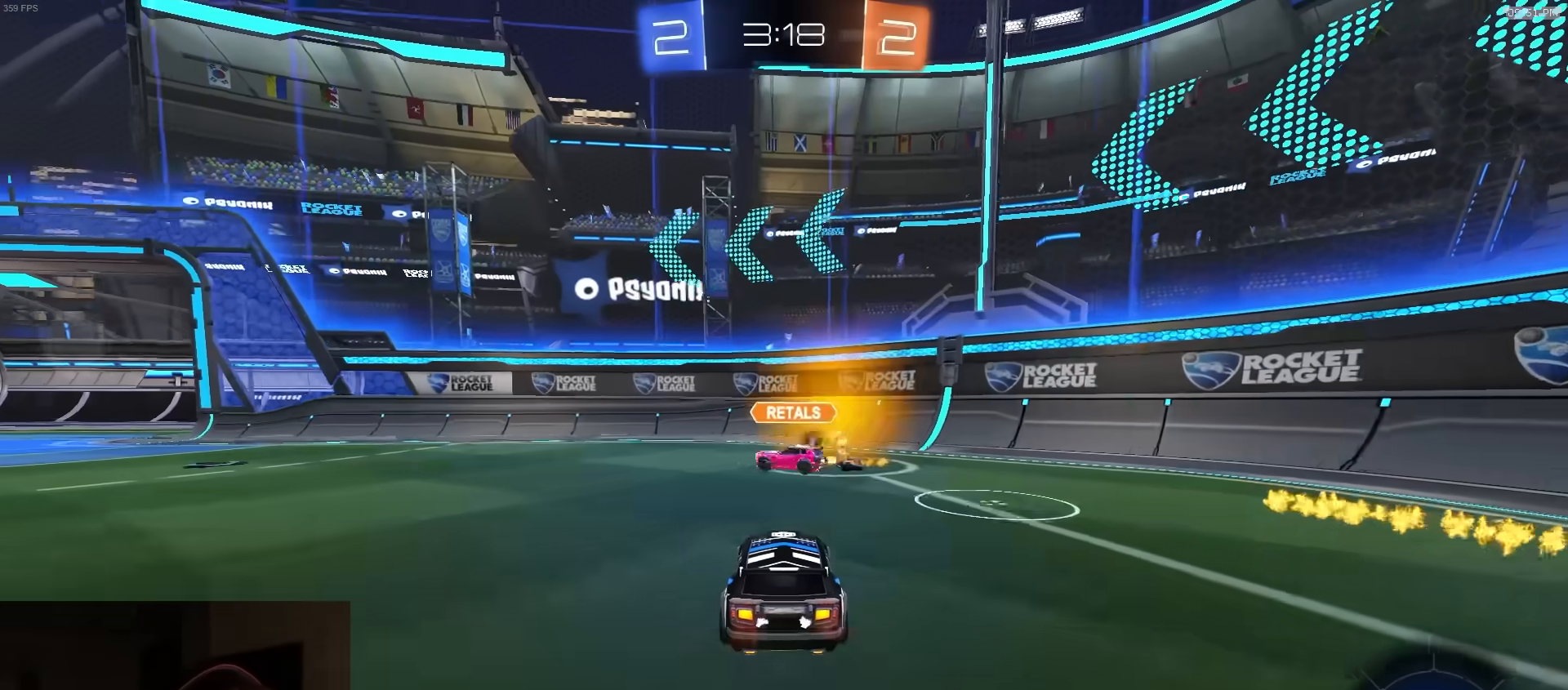
{"buttons": ["R2"], "left_stick": "left", "right_stick": "center", "events": [[17, "left_stick", "left"], [117, "L1", "down"], [150, "TRIANGLE", "down"], [250, "L1", "up"], [250, "TRIANGLE", "up"], [300, "R2", "up"], [383, "L1", "down"], [450, "L1", "up"], [467, "R2", "down"]]}
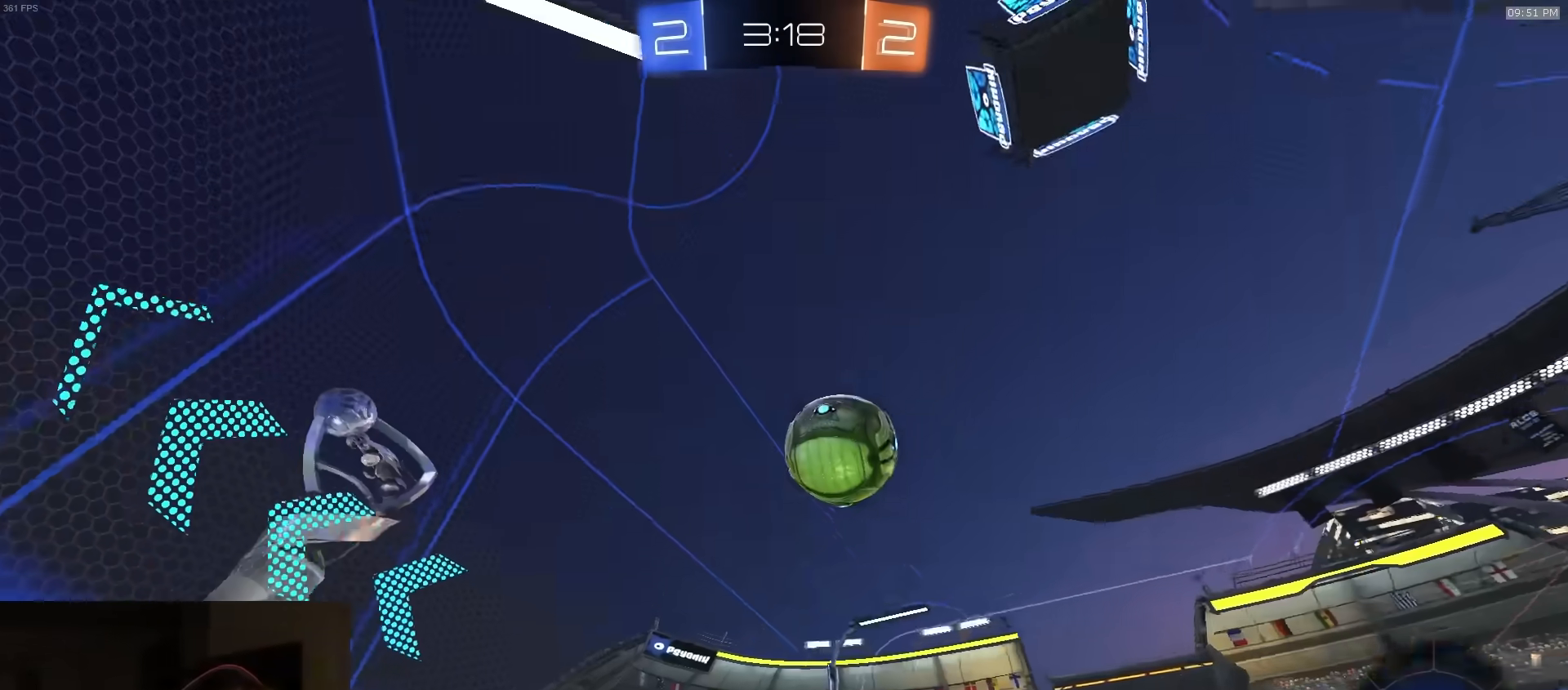
{"buttons": ["R2"], "left_stick": "right", "right_stick": "center", "events": [[200, "R2", "up"], [250, "left_stick", "right"], [283, "L2", "down"], [383, "L2", "up"], [383, "R2", "down"]]}
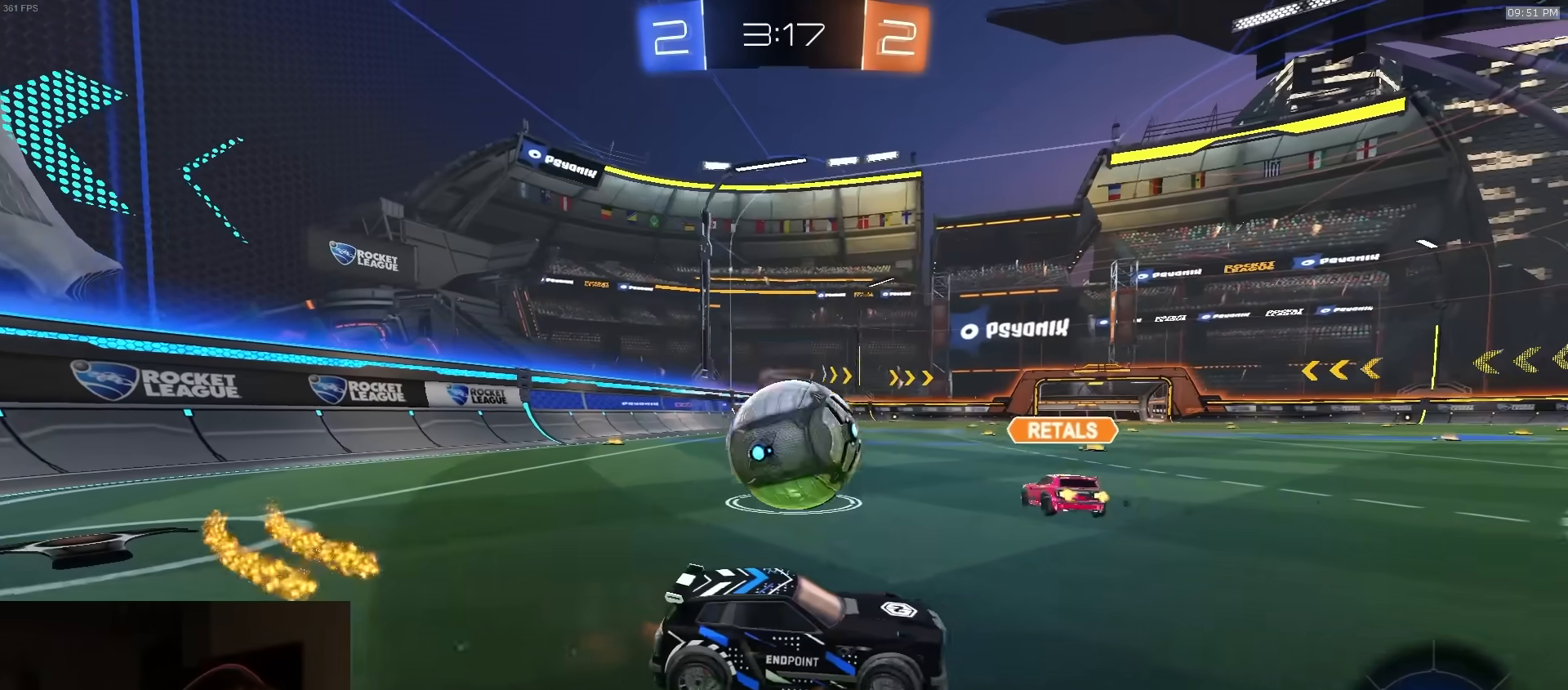
{"buttons": ["L1"], "left_stick": "up-left", "right_stick": "center", "events": [[83, "R2", "up"], [200, "left_stick", "up-right"], [267, "R2", "down"], [400, "left_stick", "up-left"], [433, "R2", "up"], [483, "L1", "down"]]}
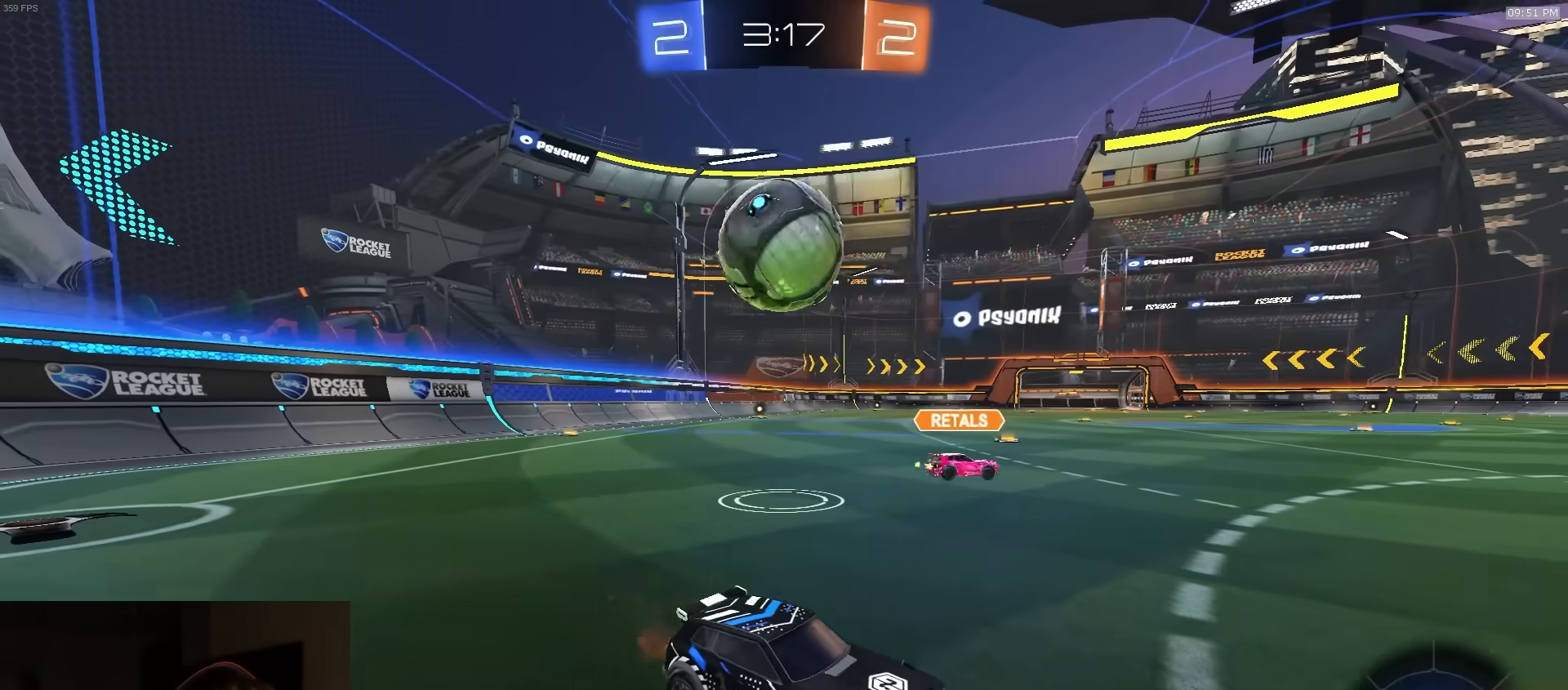
{"buttons": [], "left_stick": "left", "right_stick": "center", "events": [[17, "left_stick", "left"], [200, "R2", "down"], [217, "L1", "up"], [417, "R2", "up"]]}
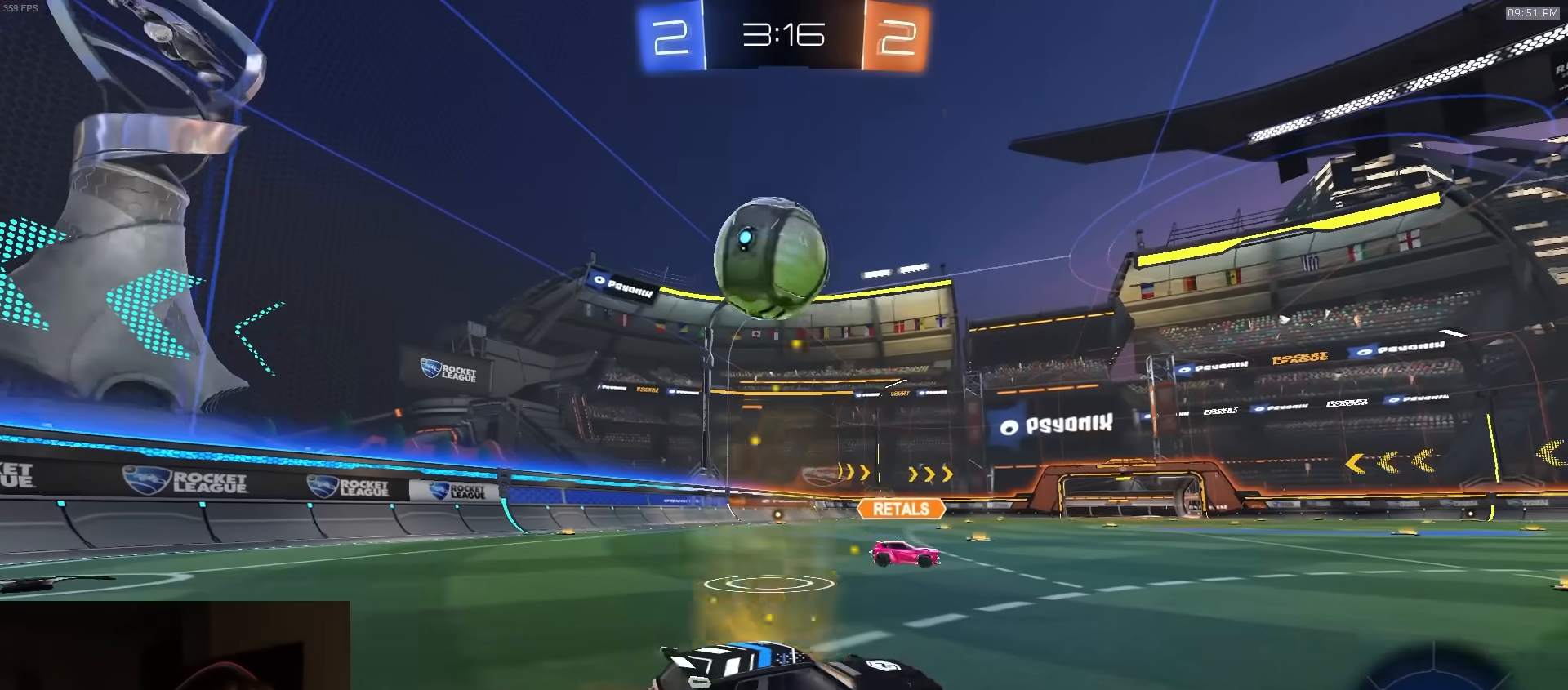
{"buttons": ["R1", "R2"], "left_stick": "center", "right_stick": "center", "events": [[83, "left_stick", "down-left"], [133, "R2", "down"], [150, "CROSS", "down"], [200, "L3", "down"], [267, "L3", "up"], [300, "CROSS", "up"], [317, "left_stick", "center"], [333, "CROSS", "down"], [350, "R1", "down"], [483, "CROSS", "up"]]}
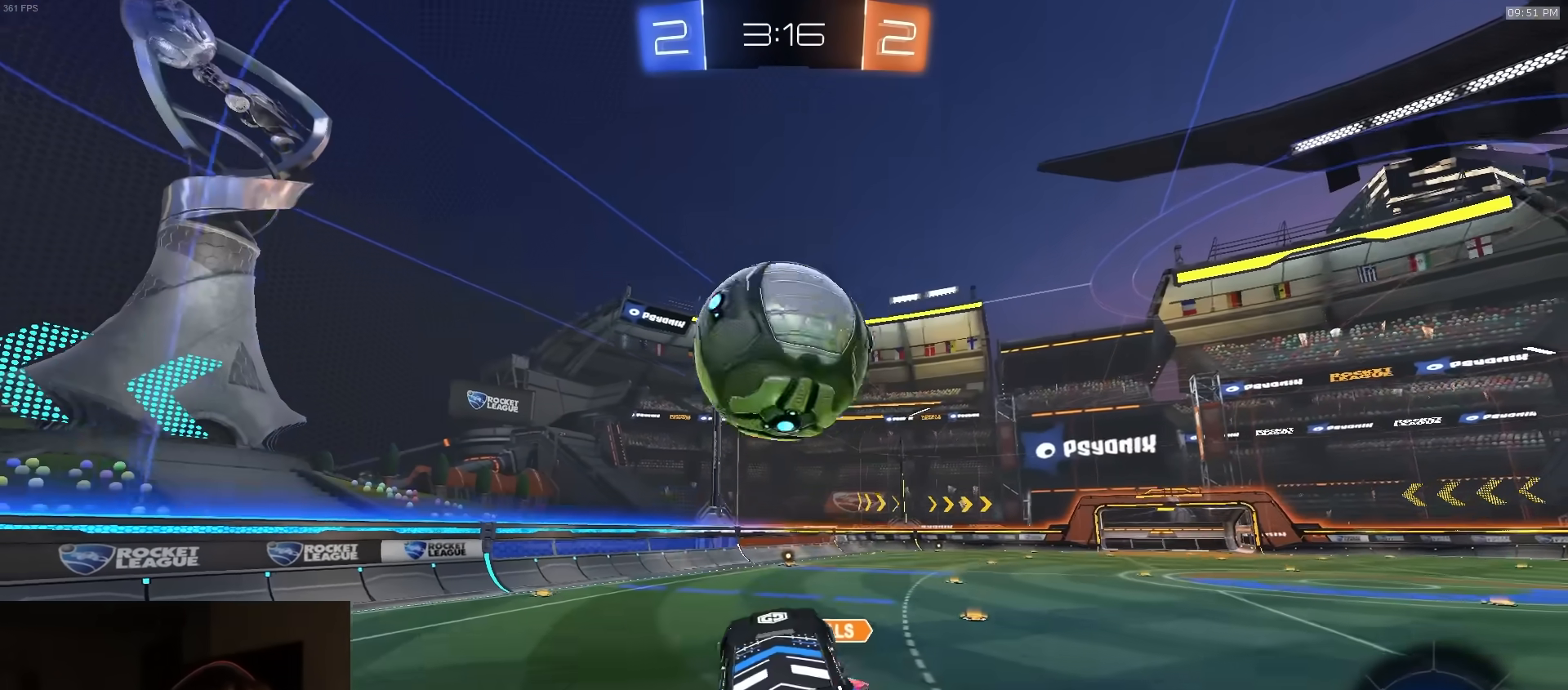
{"buttons": ["R1", "R2"], "left_stick": "down-right", "right_stick": "center", "events": [[33, "R1", "up"], [33, "left_stick", "up"], [200, "R1", "down"], [200, "left_stick", "right"], [367, "left_stick", "down"], [450, "left_stick", "down-right"]]}
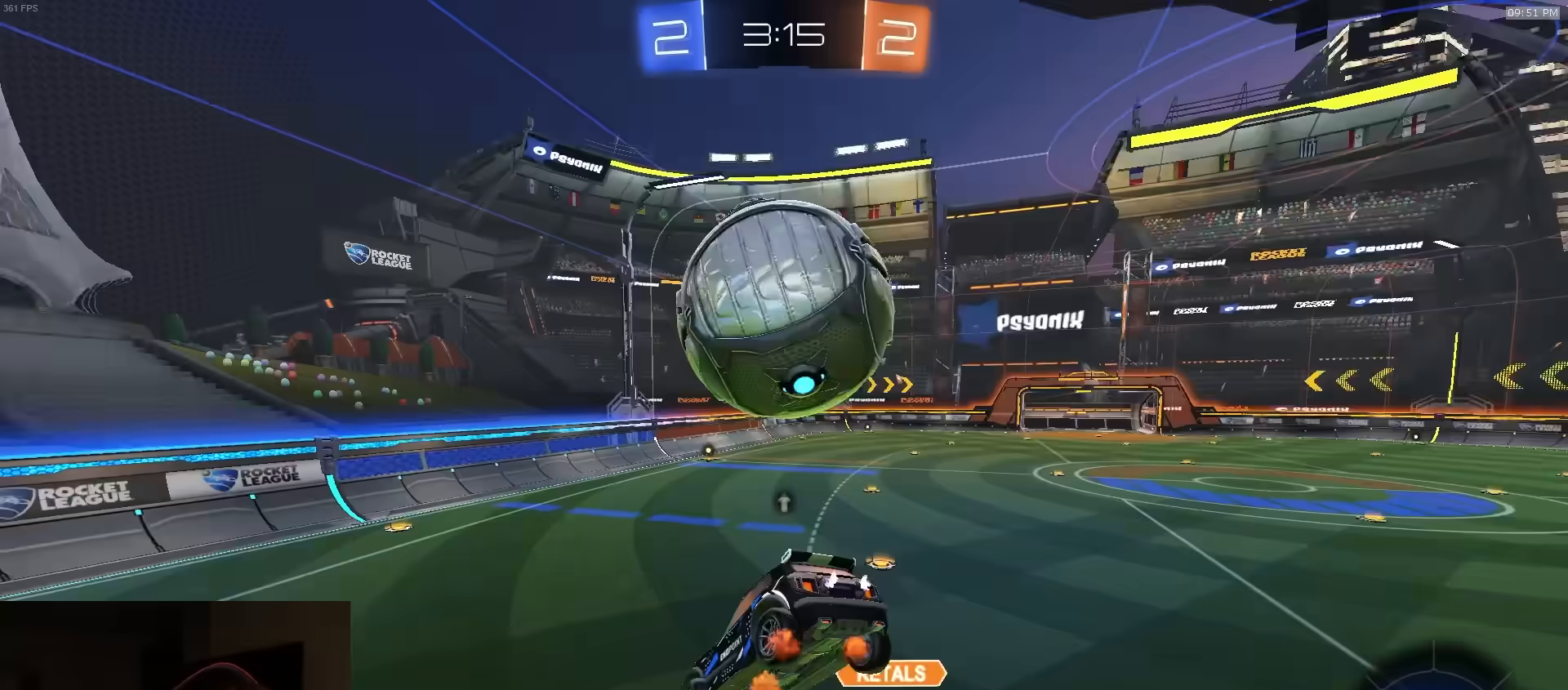
{"buttons": ["R2"], "left_stick": "down", "right_stick": "center", "events": [[17, "TRIANGLE", "down"], [117, "TRIANGLE", "up"], [133, "R1", "up"], [183, "left_stick", "center"], [400, "left_stick", "down"]]}
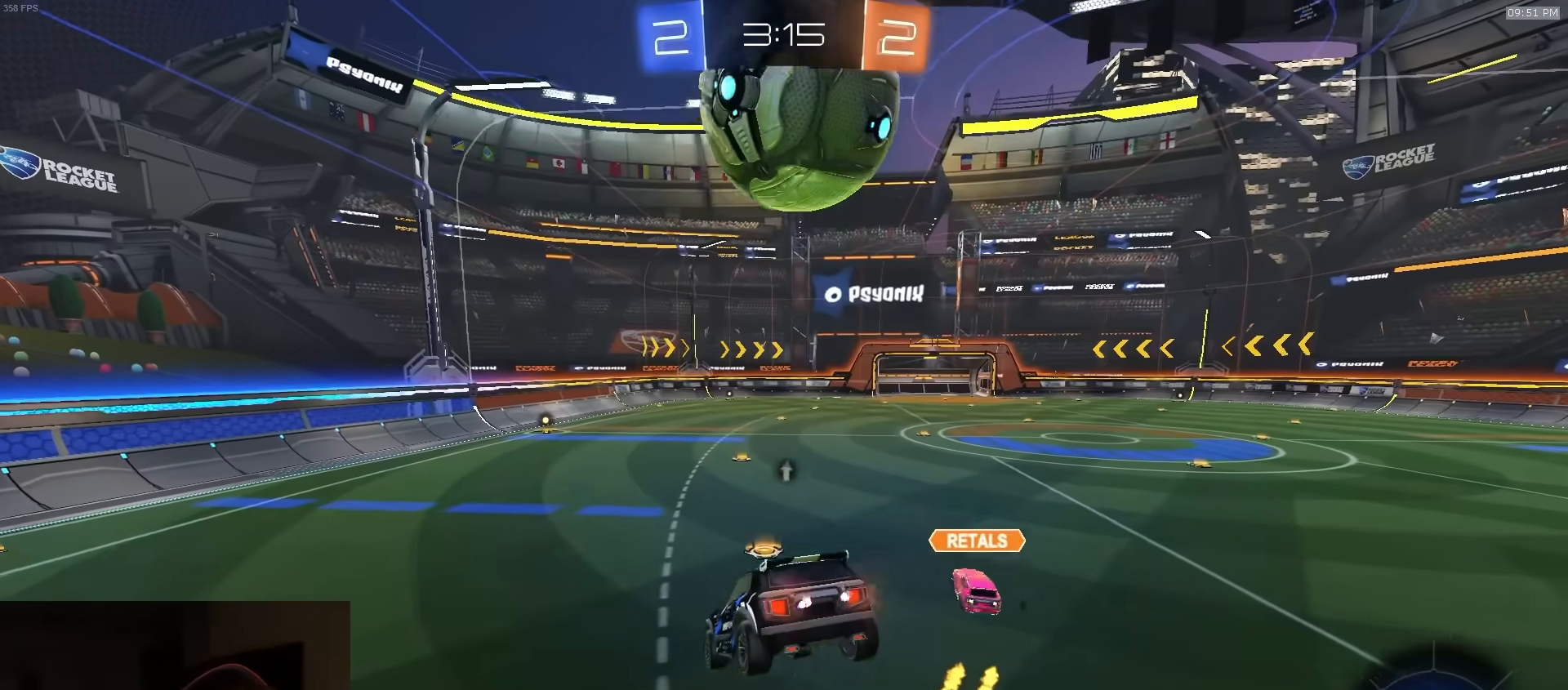
{"buttons": ["R2"], "left_stick": "center", "right_stick": "center", "events": [[17, "left_stick", "center"], [50, "R2", "up"], [183, "left_stick", "right"], [267, "left_stick", "center"], [300, "R2", "down"]]}
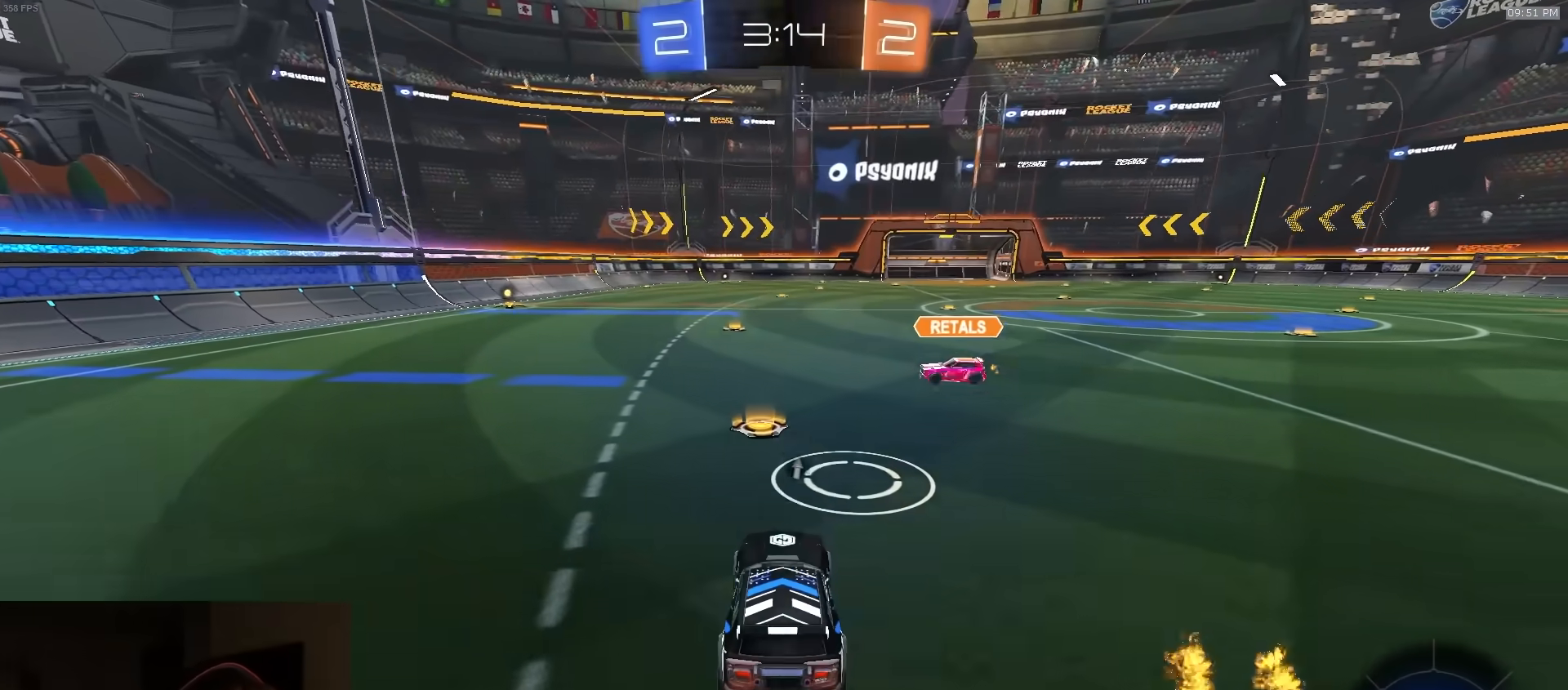
{"buttons": ["L2"], "left_stick": "down-right", "right_stick": "center", "events": [[333, "L2", "down"], [333, "R2", "up"], [333, "TRIANGLE", "down"], [367, "left_stick", "down-right"], [400, "TRIANGLE", "up"]]}
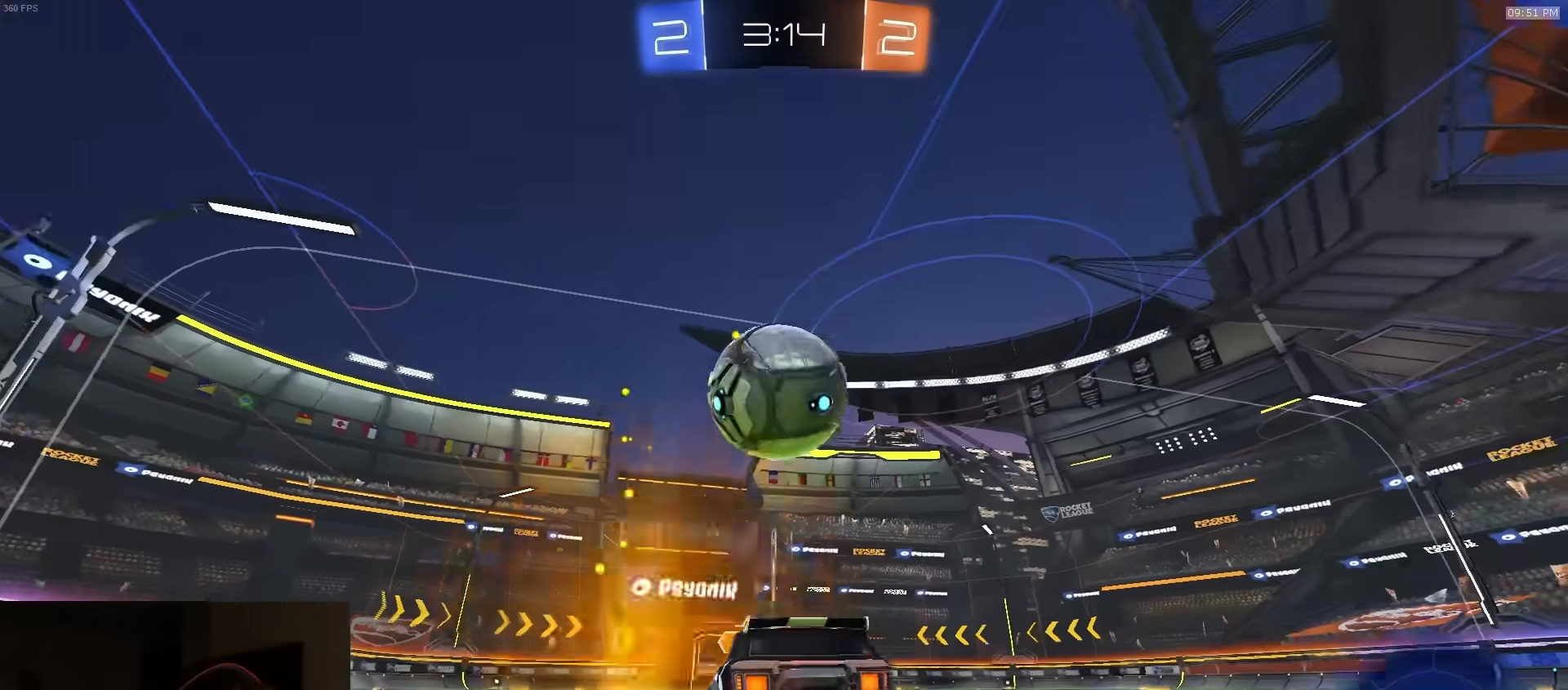
{"buttons": ["R2"], "left_stick": "center", "right_stick": "center", "events": [[350, "left_stick", "center"], [383, "L2", "up"], [417, "R2", "down"]]}
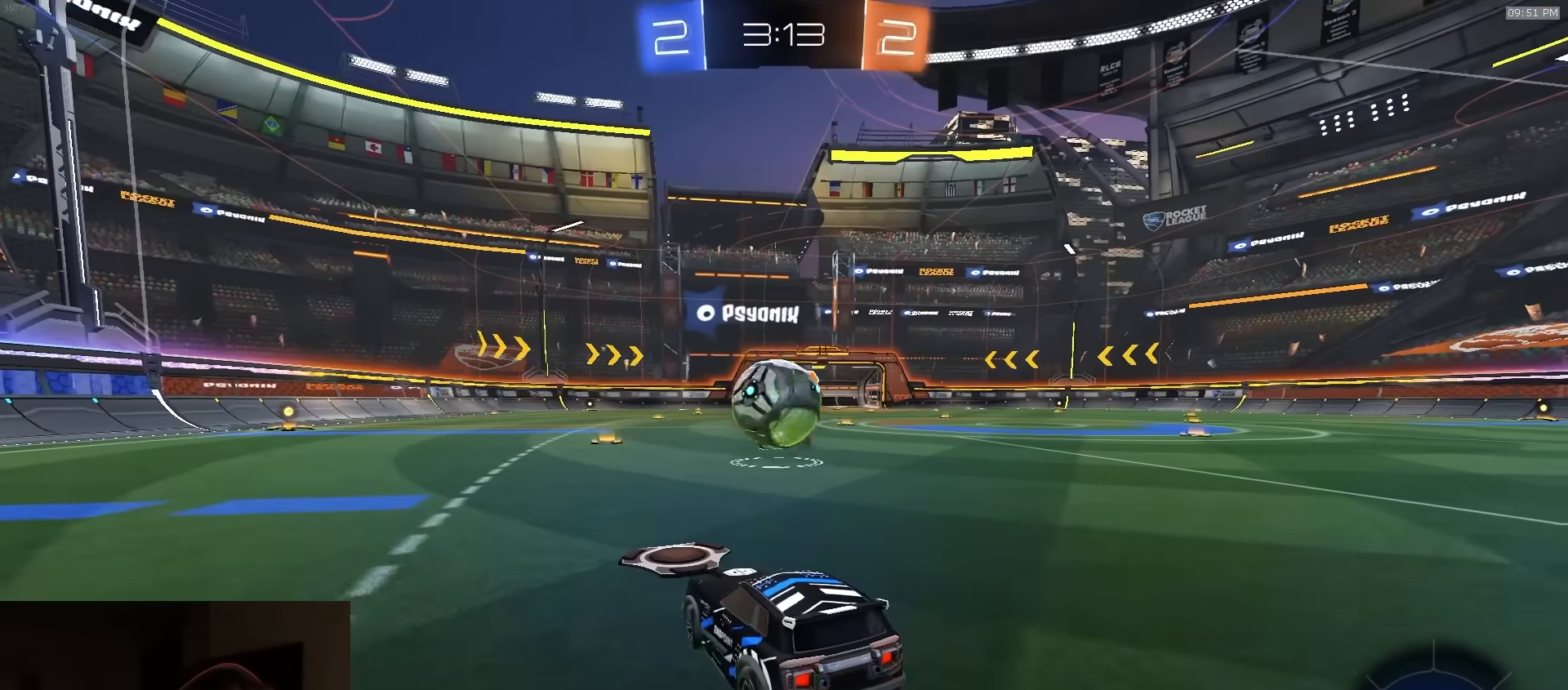
{"buttons": ["R2"], "left_stick": "center", "right_stick": "center", "events": [[67, "left_stick", "right"], [200, "left_stick", "center"], [333, "left_stick", "right"], [450, "left_stick", "center"]]}
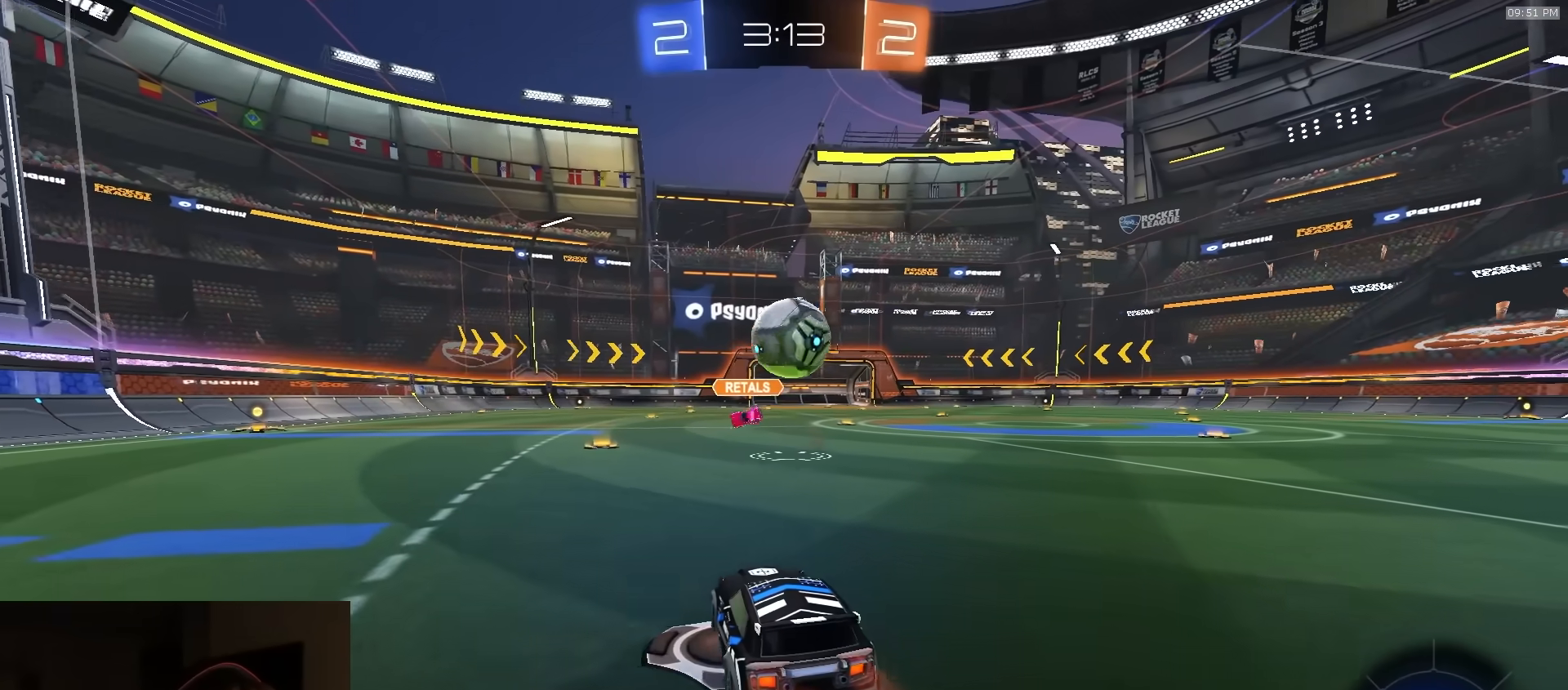
{"buttons": ["R2"], "left_stick": "right", "right_stick": "center", "events": [[67, "left_stick", "right"], [183, "left_stick", "center"], [433, "left_stick", "right"]]}
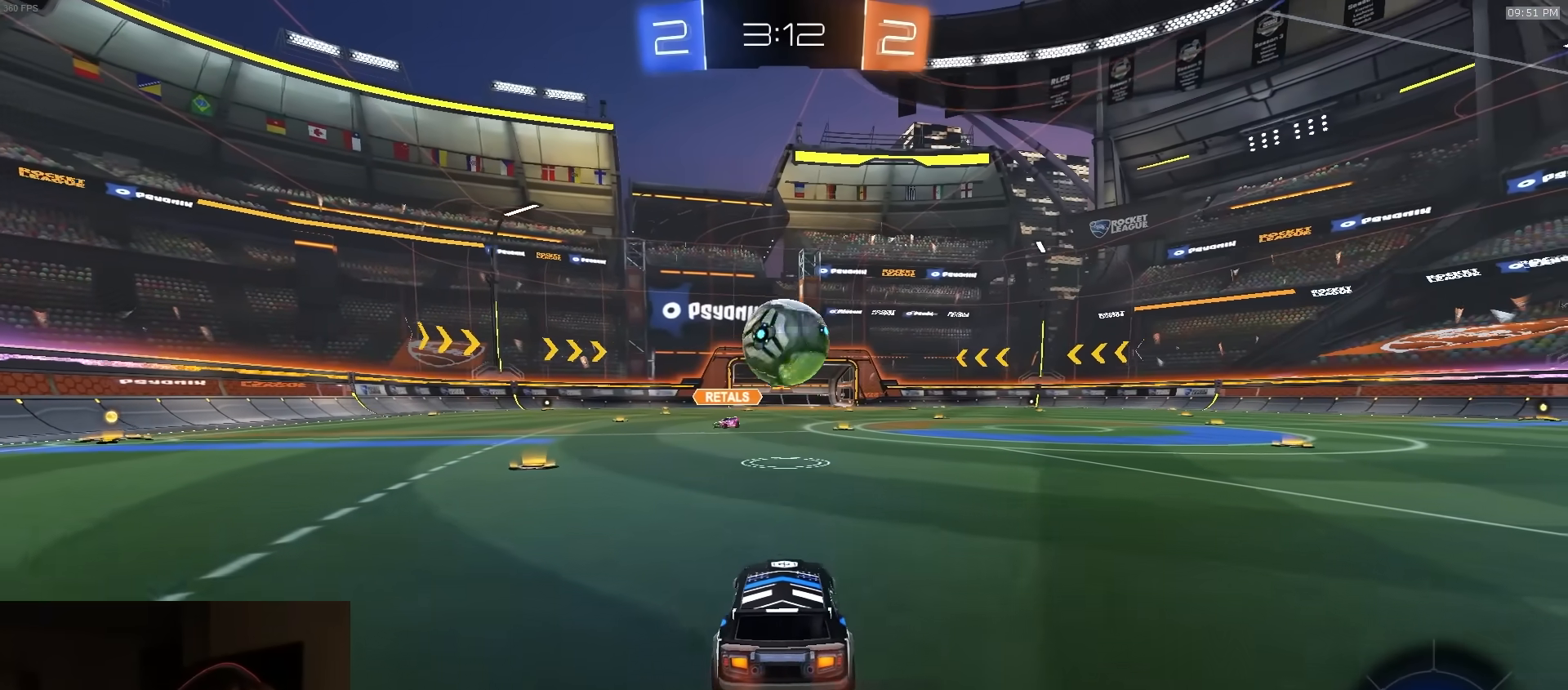
{"buttons": ["R2"], "left_stick": "center", "right_stick": "center", "events": [[17, "left_stick", "center"], [233, "left_stick", "left"], [333, "left_stick", "center"], [367, "TRIANGLE", "down"], [467, "TRIANGLE", "up"]]}
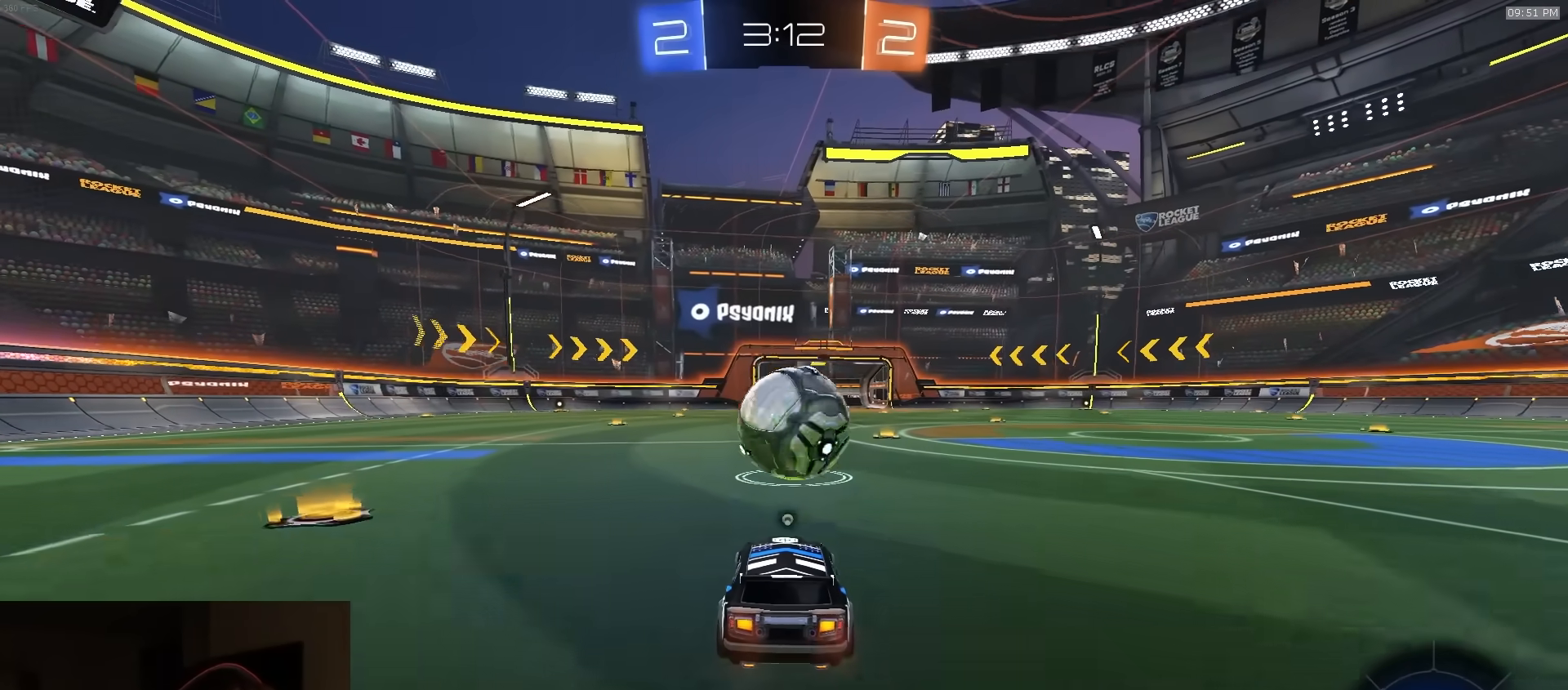
{"buttons": ["R2"], "left_stick": "left", "right_stick": "center", "events": [[117, "R2", "up"], [150, "left_stick", "right"], [317, "left_stick", "center"], [333, "R2", "down"], [367, "left_stick", "left"]]}
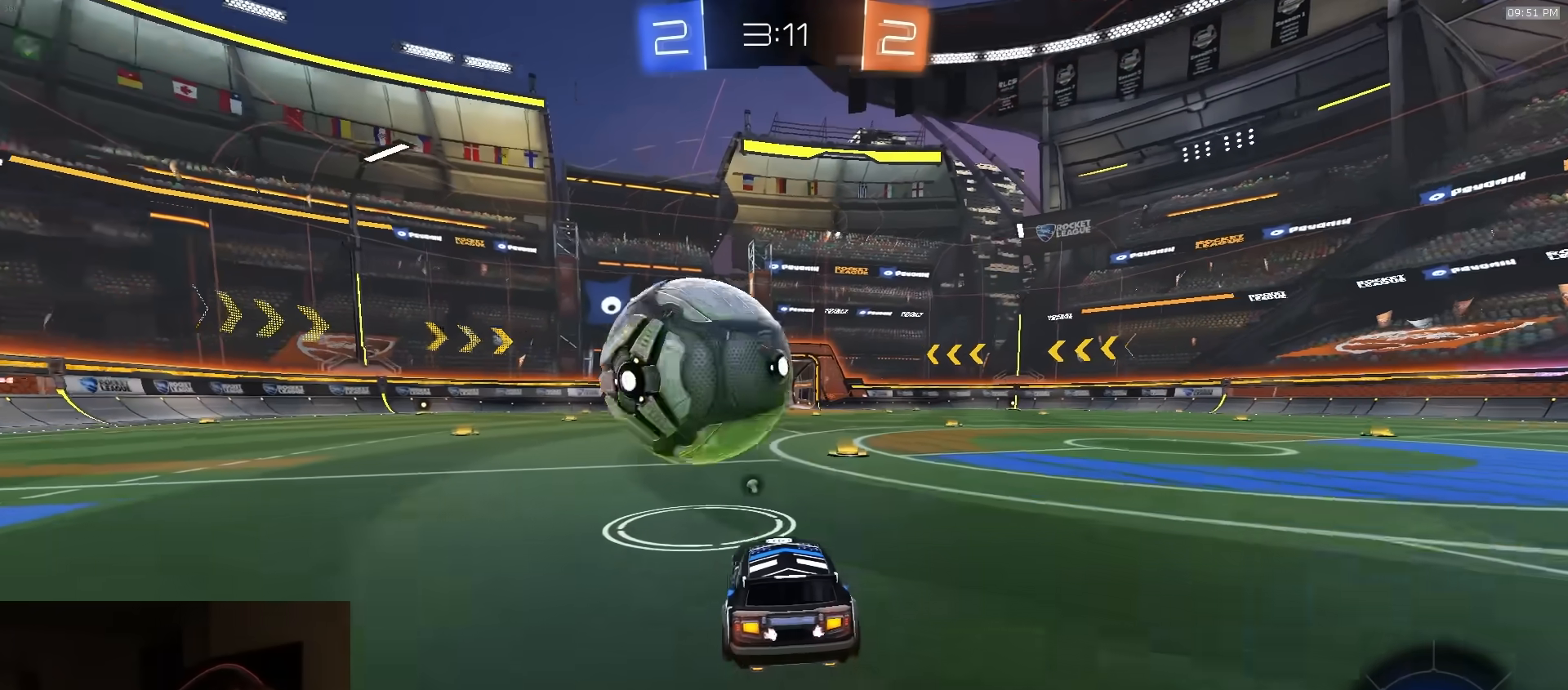
{"buttons": ["R2"], "left_stick": "center", "right_stick": "center", "events": [[133, "left_stick", "center"]]}
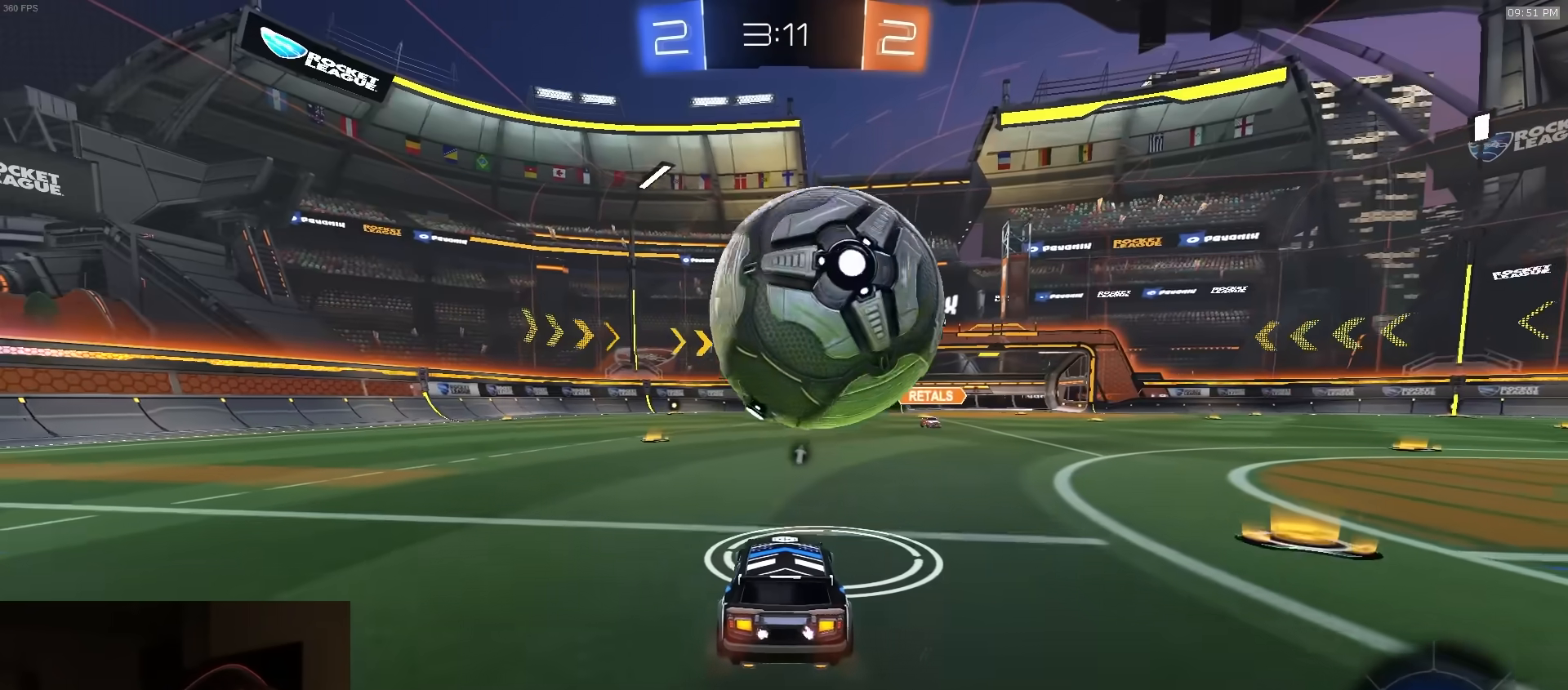
{"buttons": ["R2"], "left_stick": "center", "right_stick": "center", "events": [[67, "left_stick", "right"], [133, "left_stick", "center"]]}
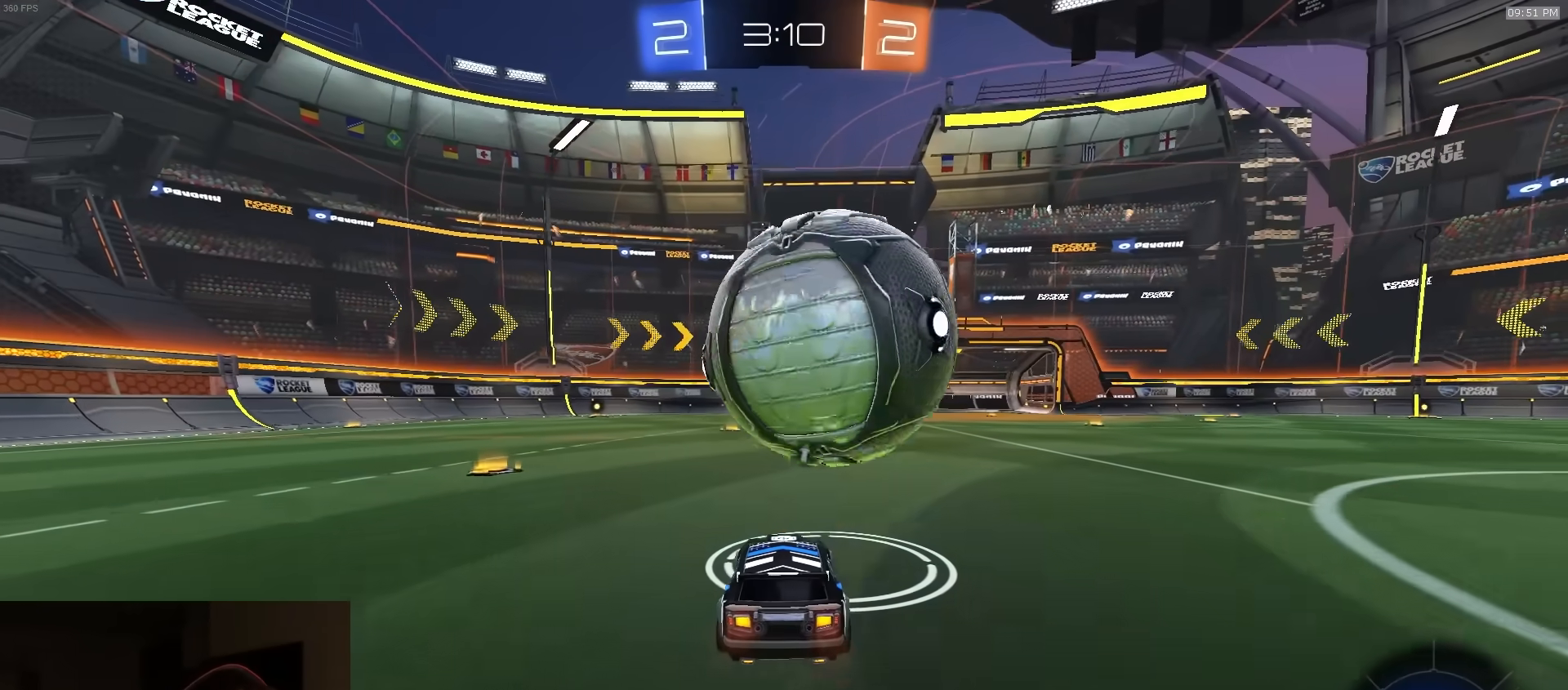
{"buttons": ["R2"], "left_stick": "center", "right_stick": "center", "events": [[117, "left_stick", "right"], [200, "left_stick", "center"], [267, "R1", "down"], [333, "R1", "up"], [333, "left_stick", "right"], [450, "left_stick", "center"]]}
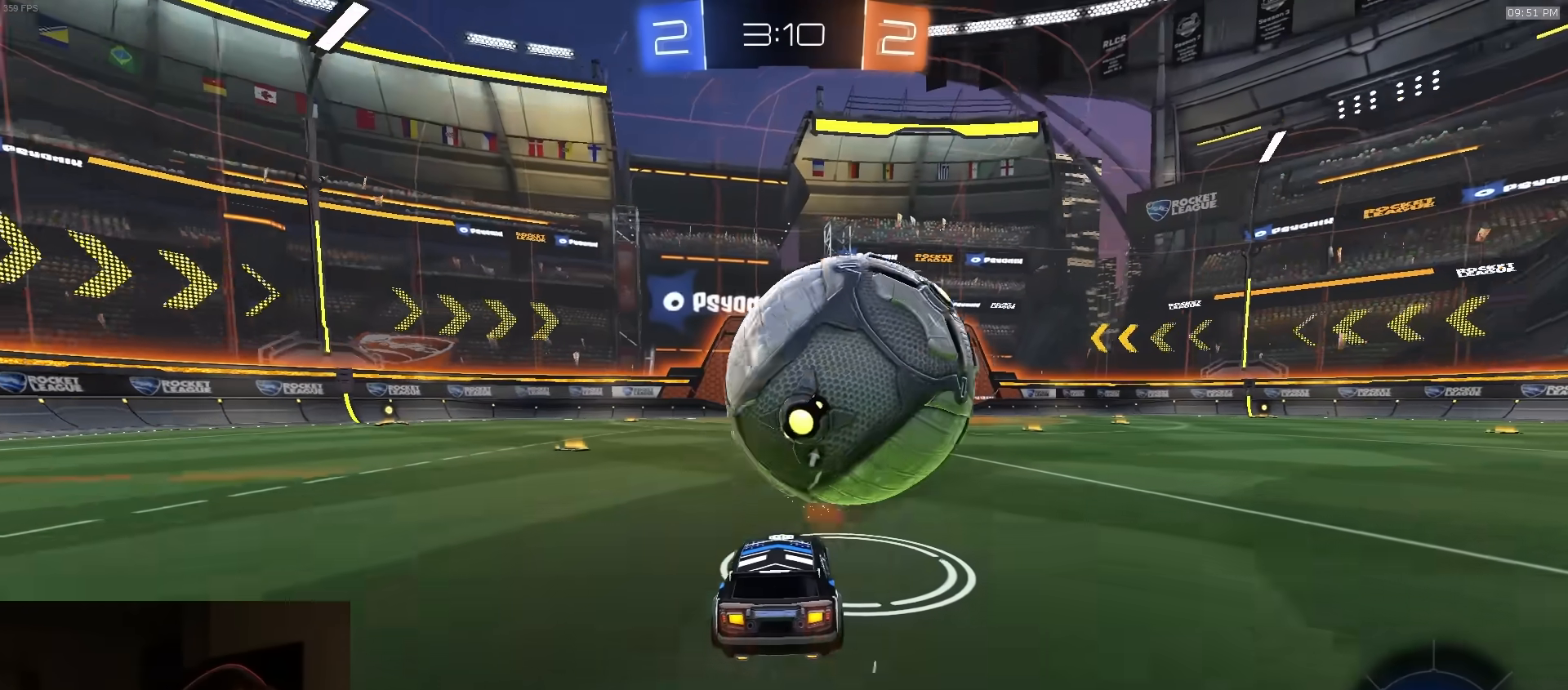
{"buttons": ["L1", "R1", "R2", "L3"], "left_stick": "right", "right_stick": "center", "events": [[67, "left_stick", "right"], [150, "left_stick", "center"], [183, "R1", "down"], [233, "left_stick", "left"], [250, "CROSS", "down"], [450, "left_stick", "right"], [467, "L1", "down"], [483, "CROSS", "up"], [483, "L3", "down"]]}
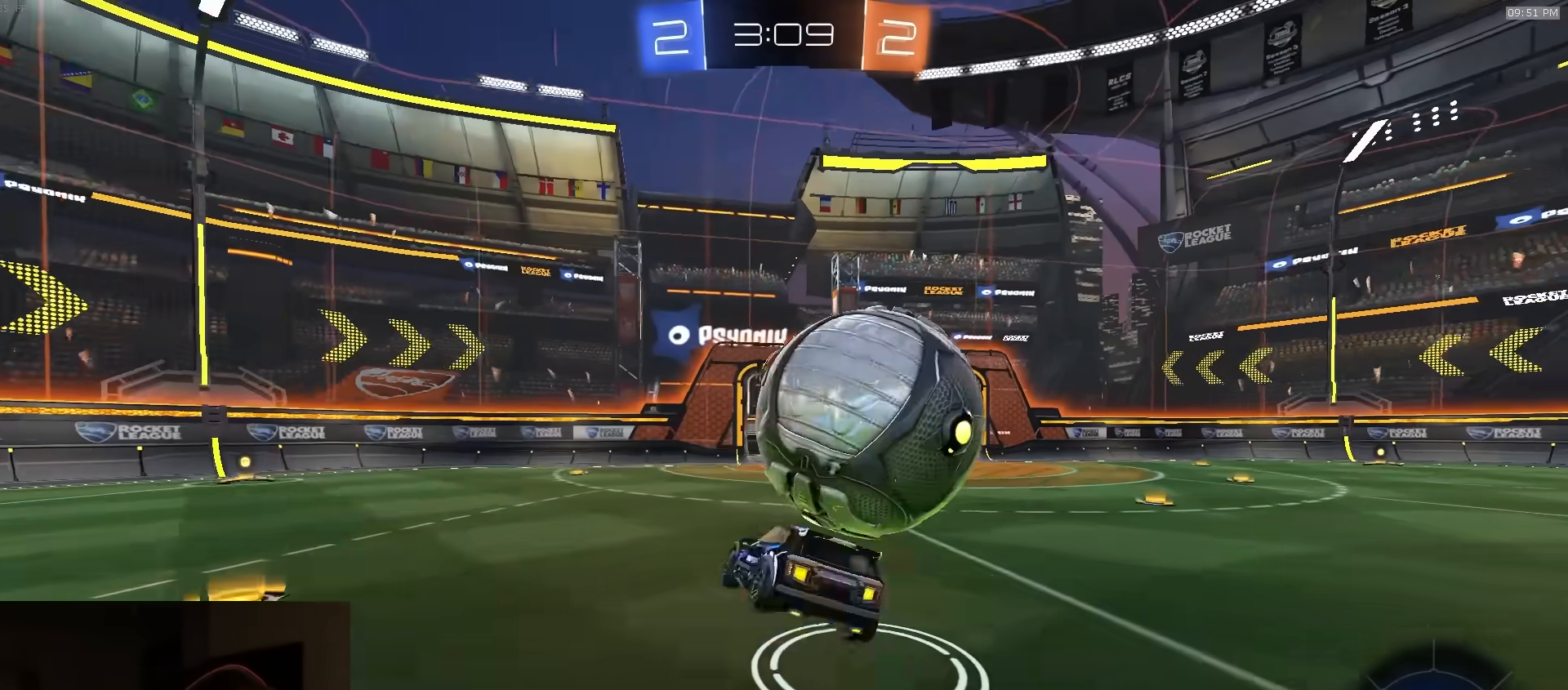
{"buttons": ["TRIANGLE", "R2"], "left_stick": "up-right", "right_stick": "center", "events": [[17, "left_stick", "down-right"], [33, "CROSS", "down"], [117, "R1", "up"], [150, "CROSS", "up"], [317, "L1", "up"], [350, "L3", "up"], [350, "left_stick", "up-right"], [467, "TRIANGLE", "down"]]}
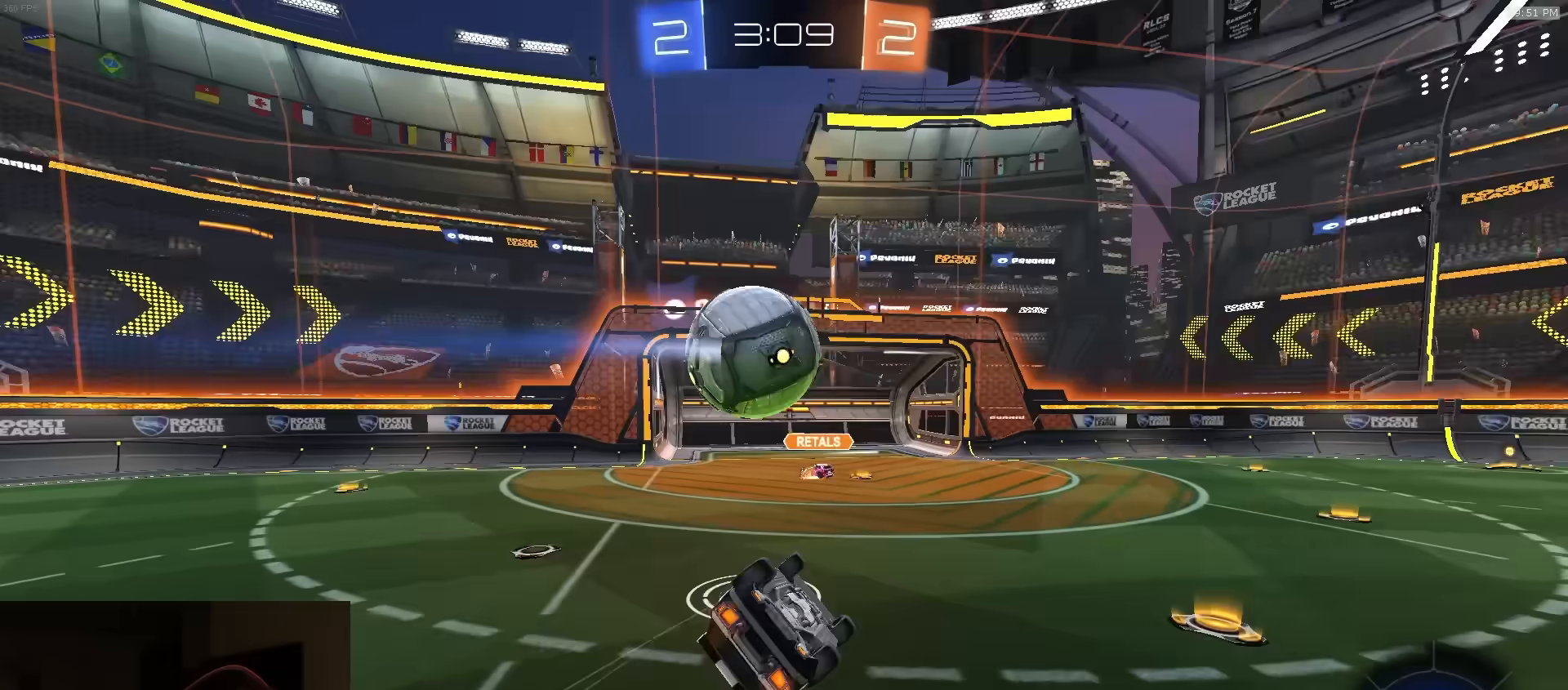
{"buttons": [], "left_stick": "right", "right_stick": "center", "events": [[67, "TRIANGLE", "up"], [317, "R2", "up"], [400, "left_stick", "center"], [500, "left_stick", "right"]]}
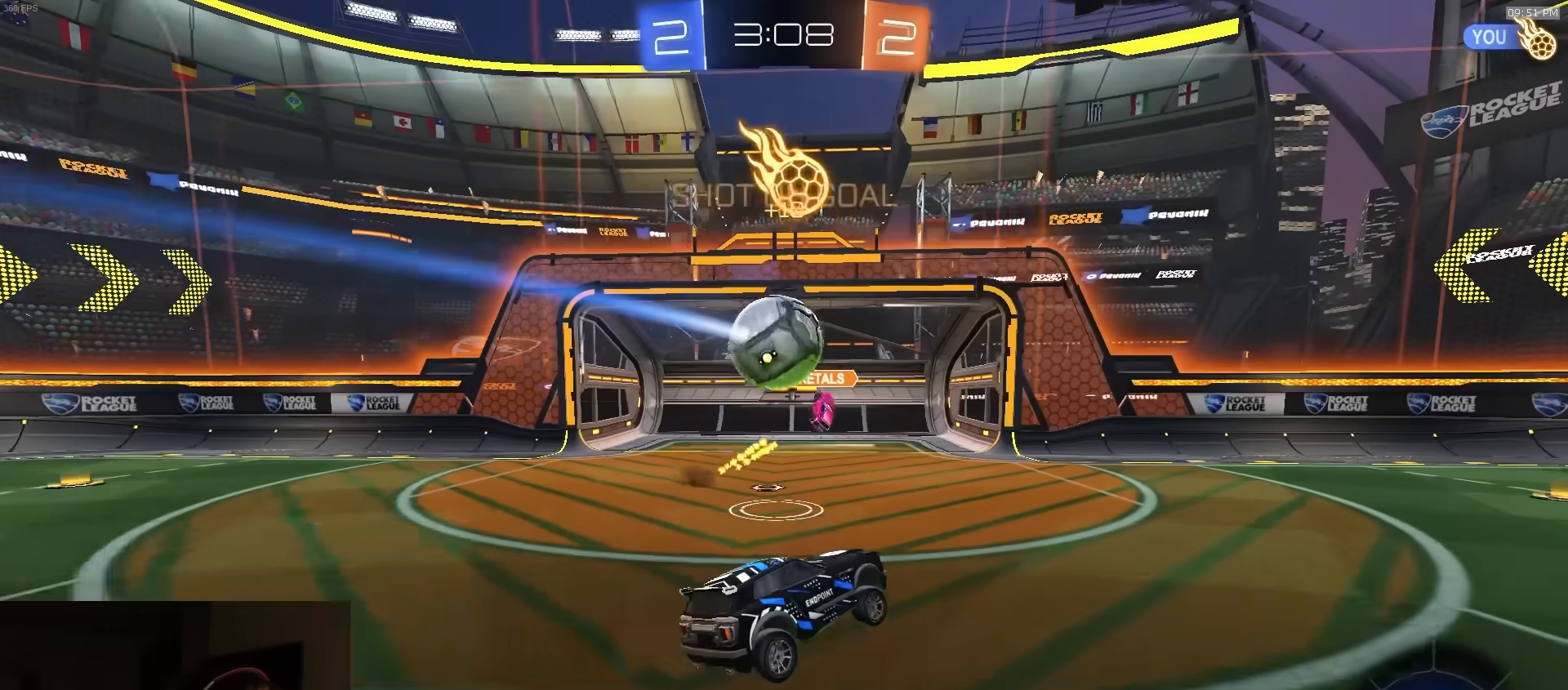
{"buttons": ["R2"], "left_stick": "center", "right_stick": "center", "events": [[250, "L2", "down"], [300, "left_stick", "left"], [350, "L2", "up"], [383, "R2", "down"], [500, "left_stick", "center"]]}
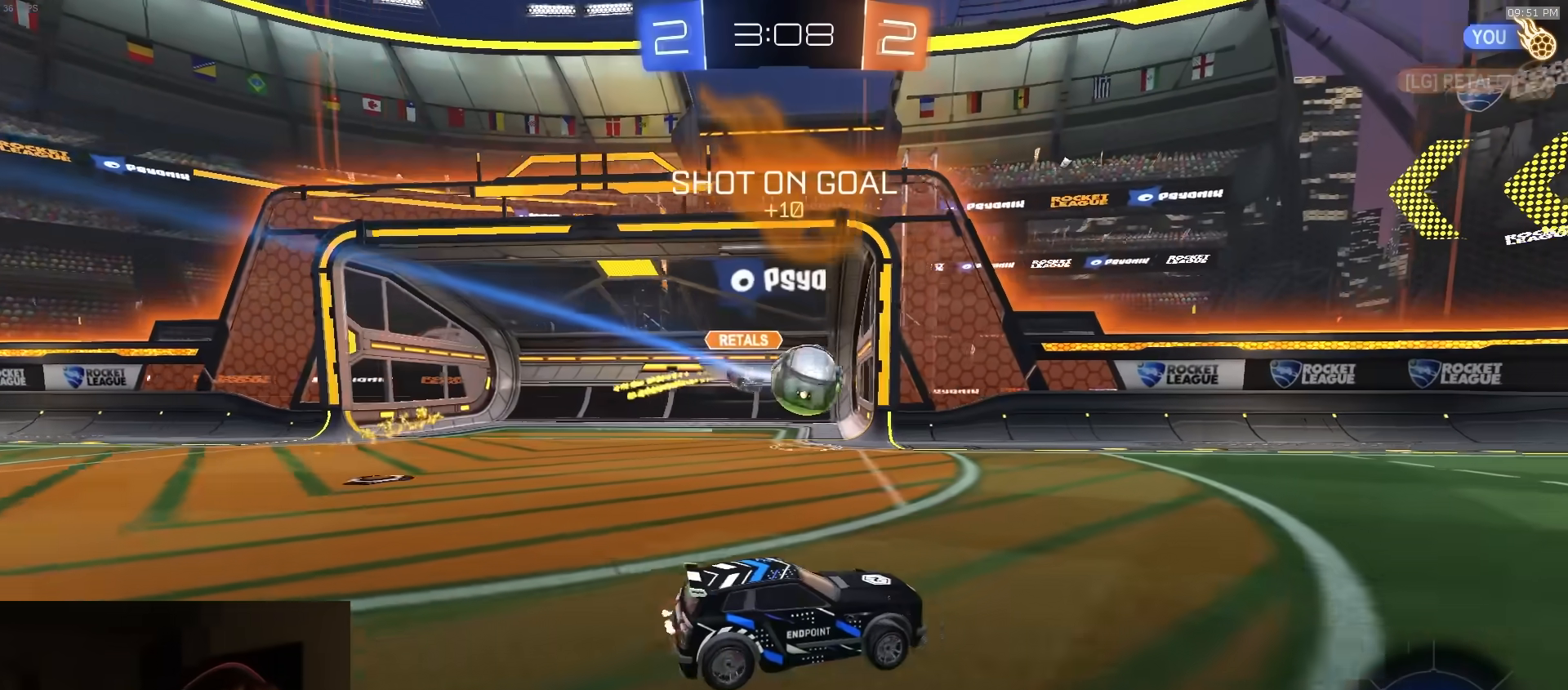
{"buttons": ["R2"], "left_stick": "center", "right_stick": "center", "events": []}
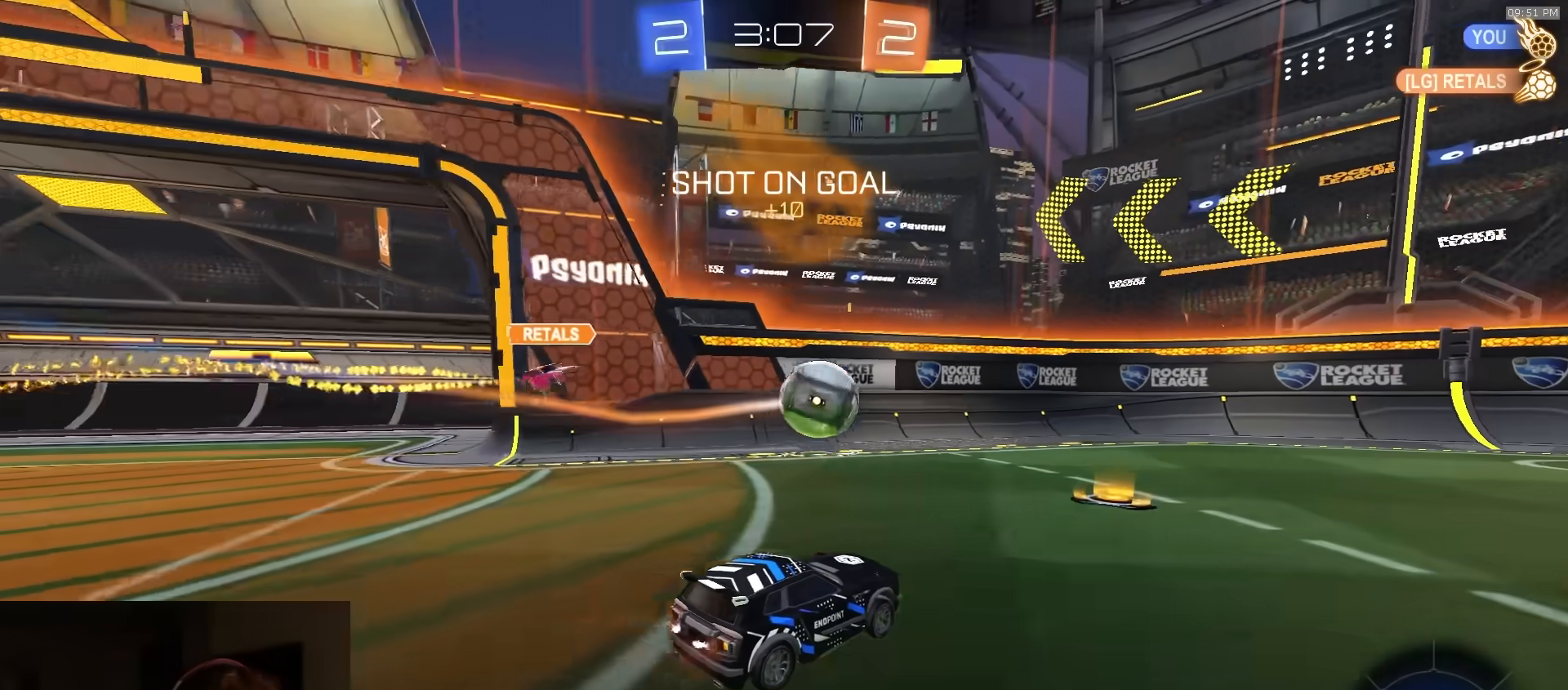
{"buttons": ["R1", "R2"], "left_stick": "center", "right_stick": "center", "events": [[33, "left_stick", "right"], [50, "R1", "down"], [167, "left_stick", "center"], [267, "TRIANGLE", "down"], [367, "TRIANGLE", "up"]]}
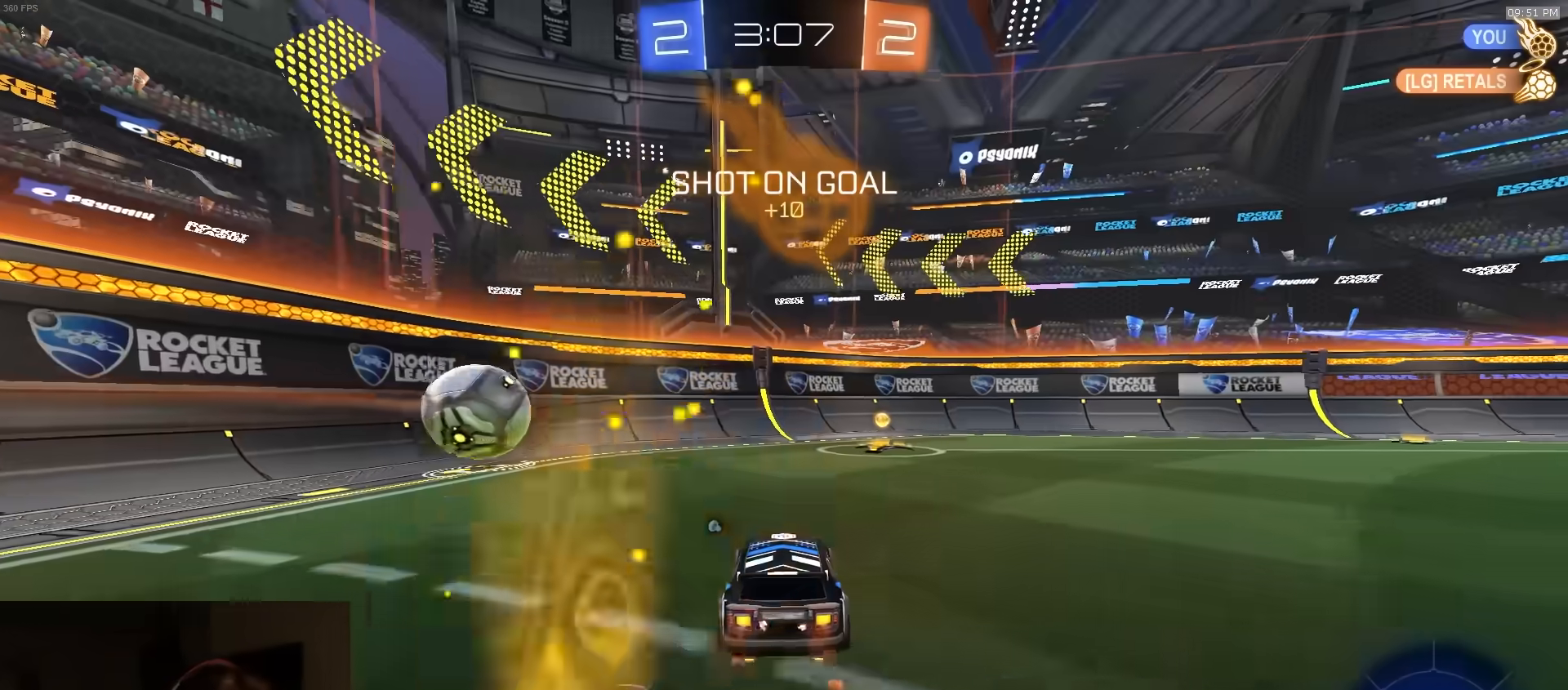
{"buttons": ["R1", "R2"], "left_stick": "right", "right_stick": "center", "events": [[67, "TRIANGLE", "down"], [100, "left_stick", "right"], [167, "TRIANGLE", "up"], [267, "left_stick", "center"], [400, "left_stick", "right"]]}
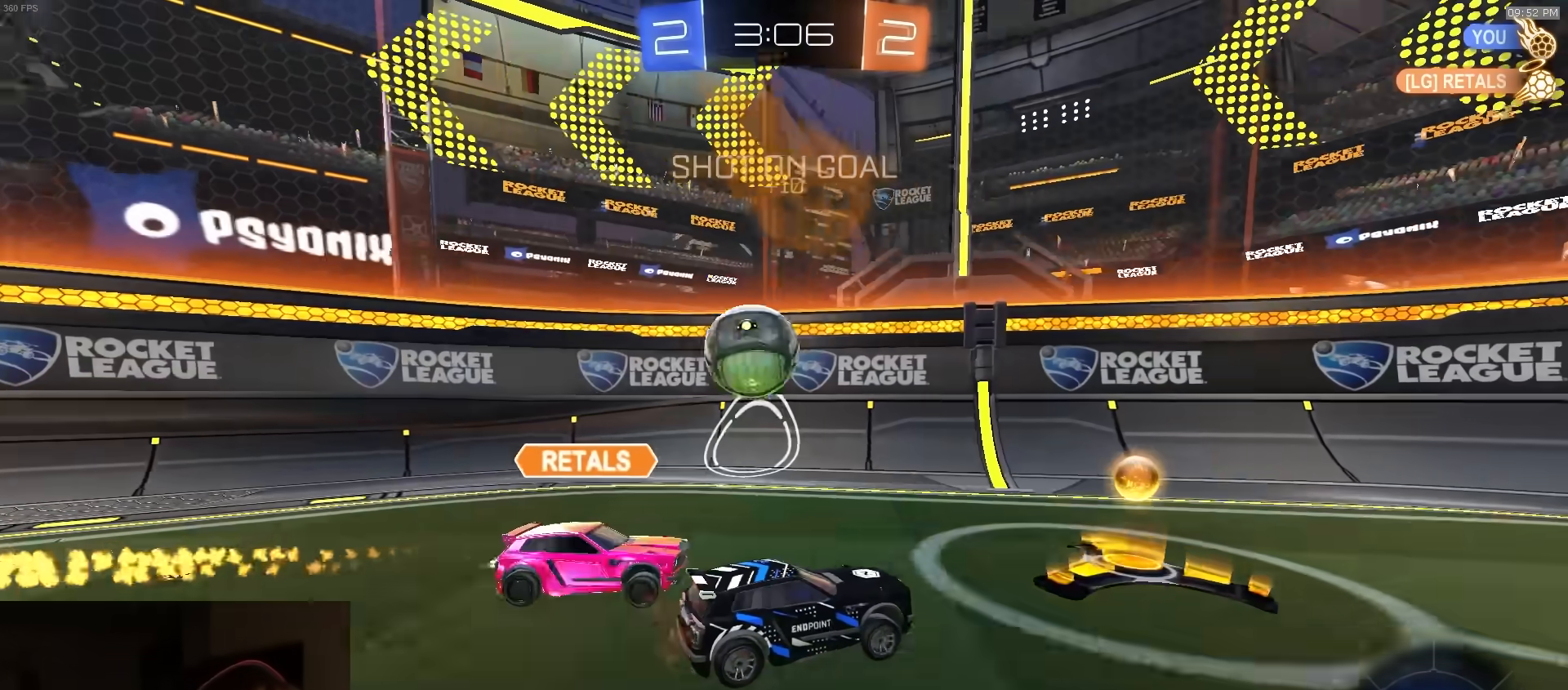
{"buttons": [], "left_stick": "center", "right_stick": "center", "events": [[183, "left_stick", "center"], [317, "R1", "up"], [367, "R2", "up"]]}
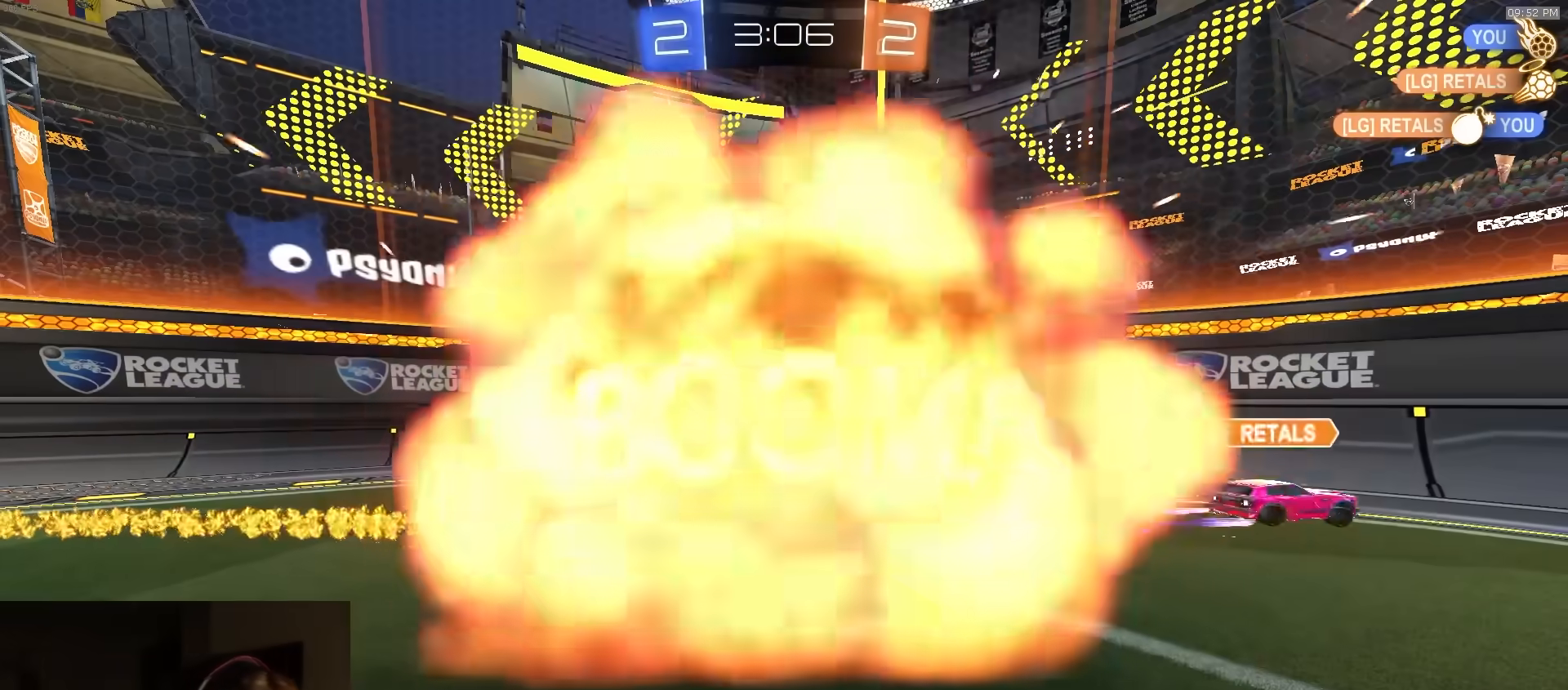
{"buttons": [], "left_stick": "center", "right_stick": "center", "events": []}
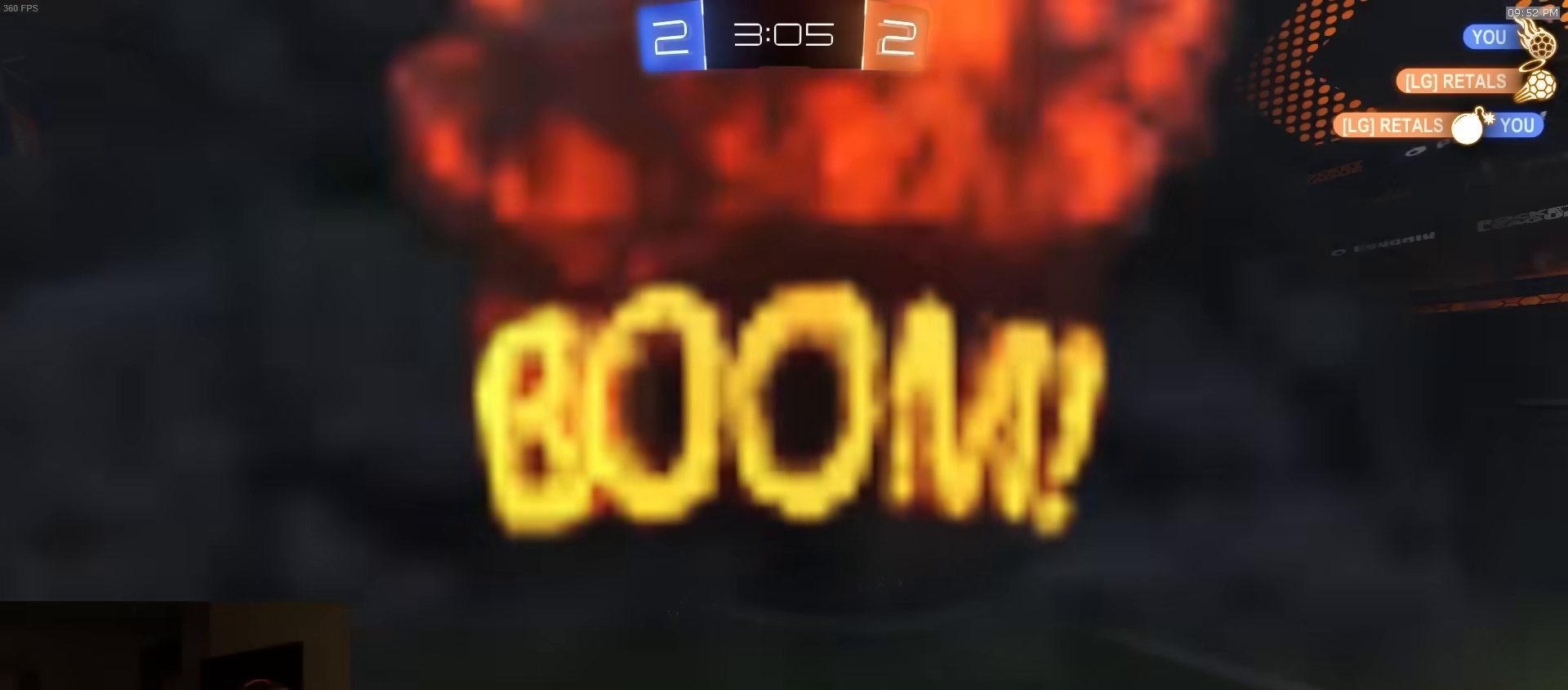
{"buttons": [], "left_stick": "center", "right_stick": "center", "events": []}